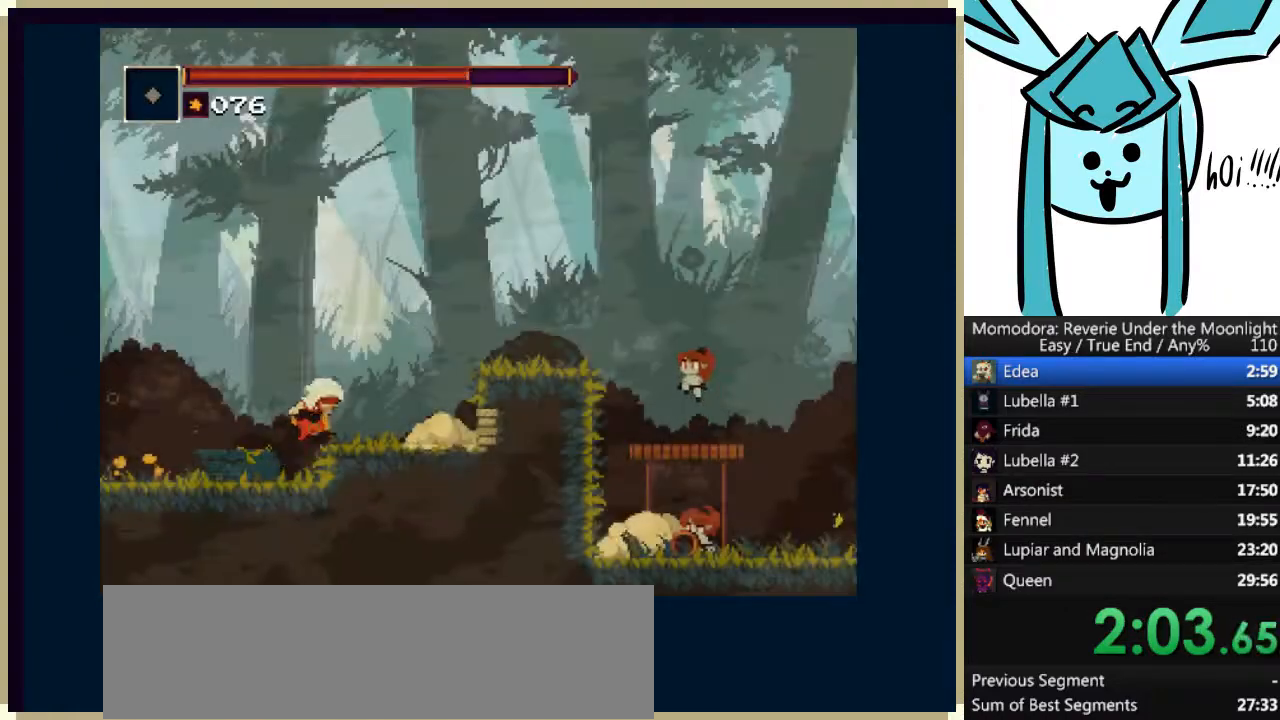
Gameplay with keyboard; each line is a JSON object with the keys held at the frame after it. "events" lists presses ("down") and releases ("up") of "a", "d", "down", "e", "left", "q", "right", "s", "shift_l", "shift_r", "tab", "up" and "w" between this image and that frame as [ms after this image, input, new state], when the widget could be followed in between. No other keys are recorded. Mouse input is not recorded.
{"keys": ["right"], "events": [[300, "a", "up"], [333, "q", "up"]]}
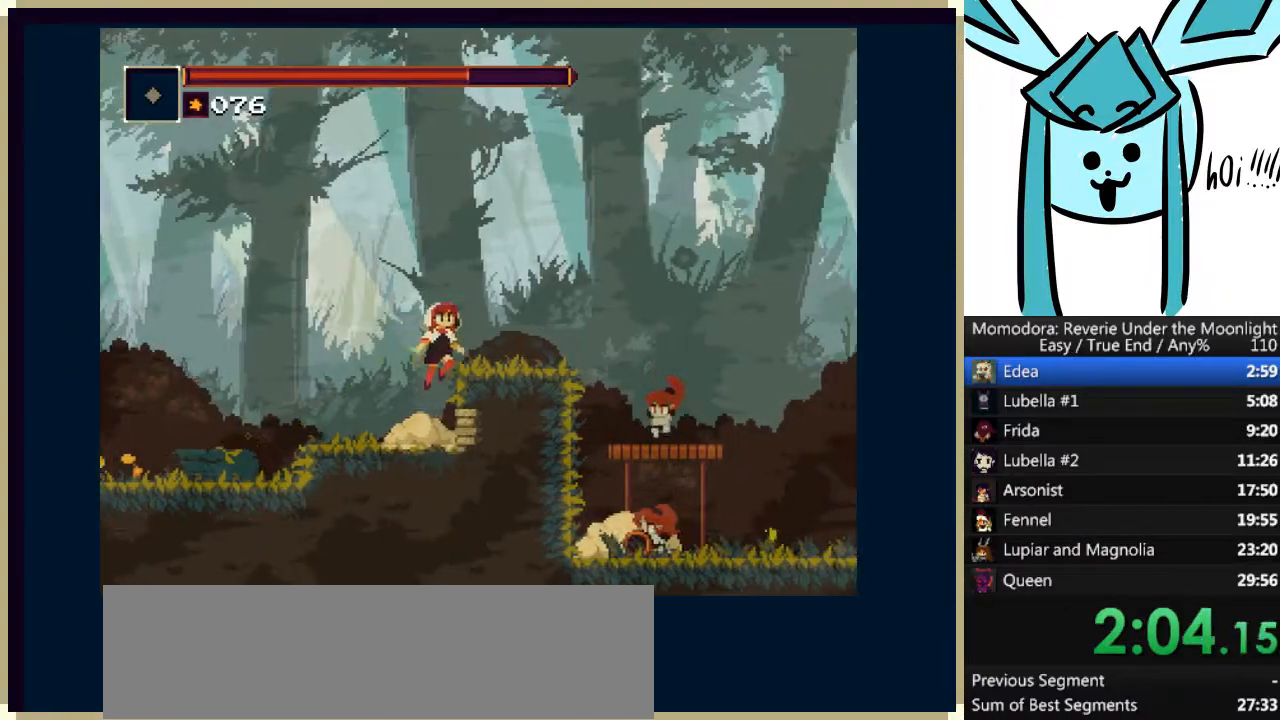
{"keys": ["right"], "events": [[33, "a", "down"], [333, "a", "up"]]}
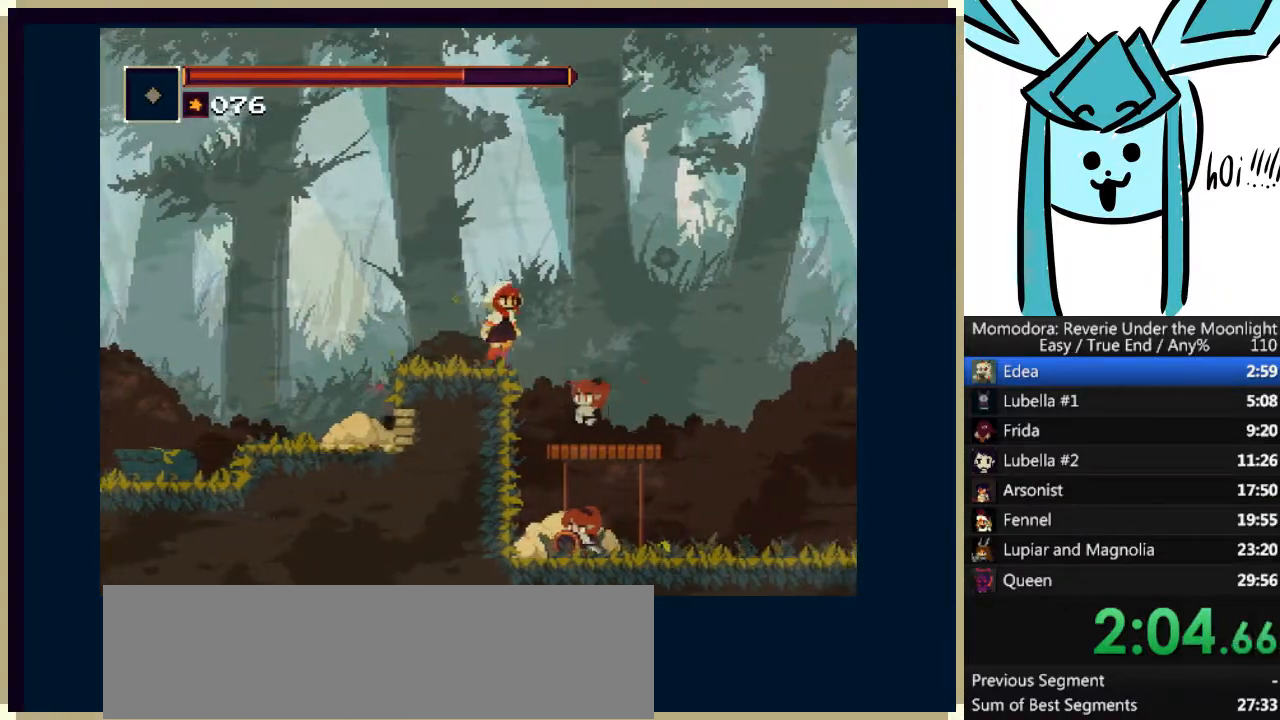
{"keys": ["right"], "events": [[133, "s", "down"], [233, "s", "up"], [333, "right", "up"], [500, "right", "down"]]}
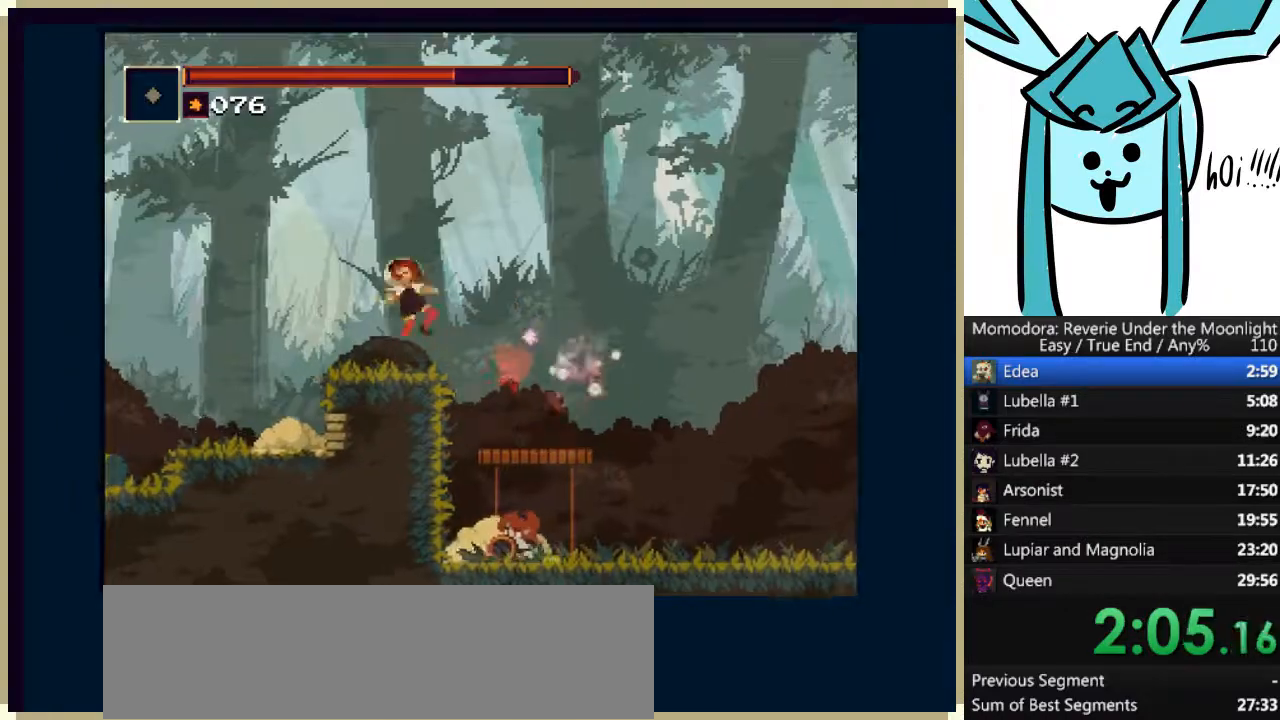
{"keys": ["right"], "events": []}
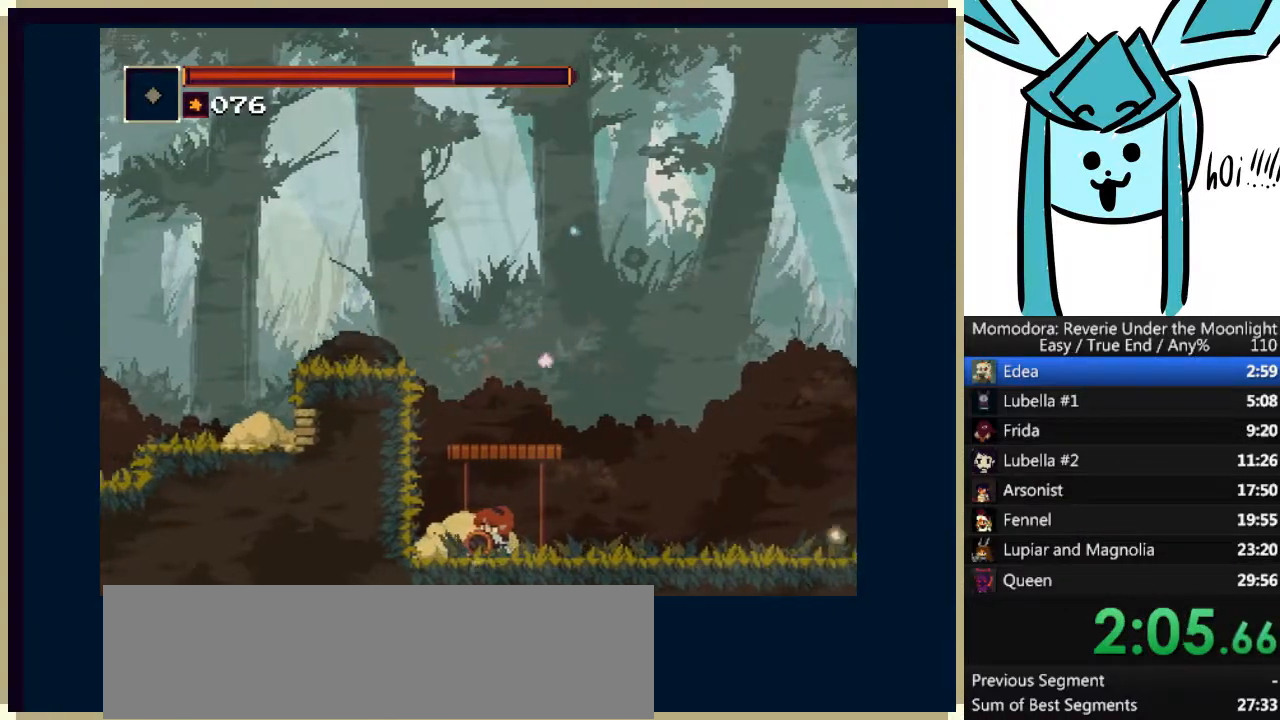
{"keys": ["right"], "events": [[333, "q", "down"], [500, "q", "up"]]}
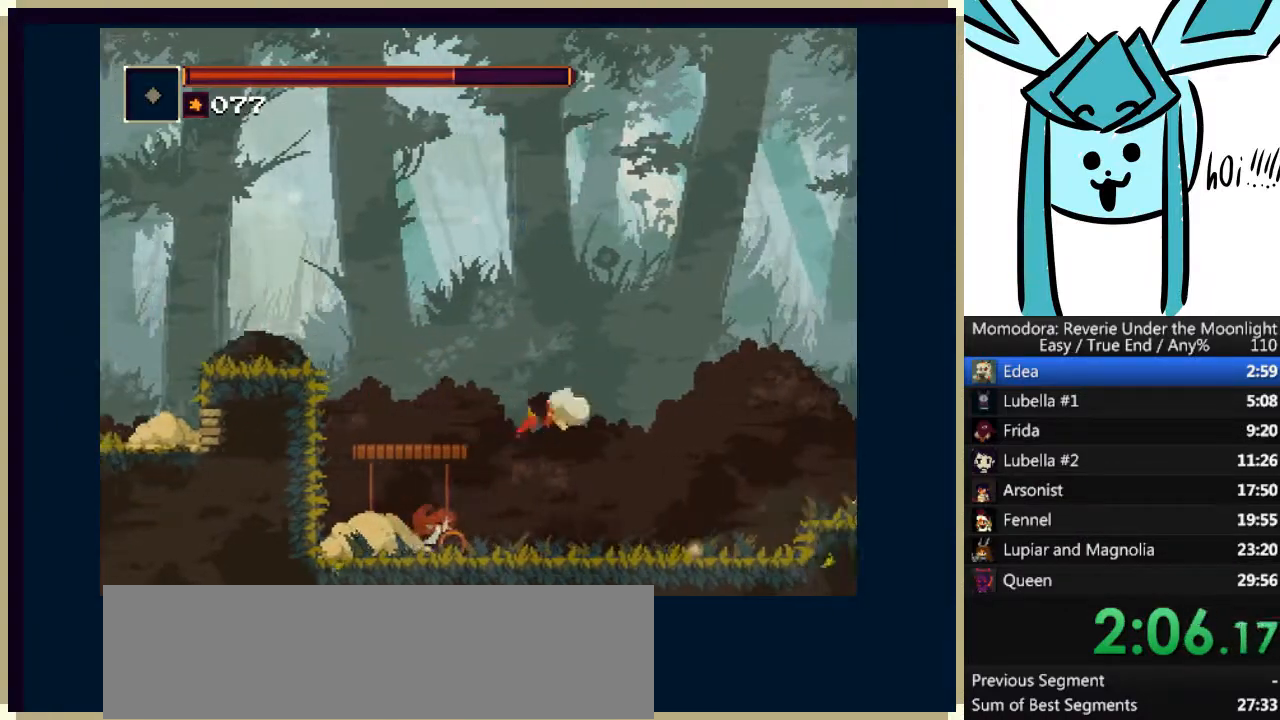
{"keys": ["right"], "events": []}
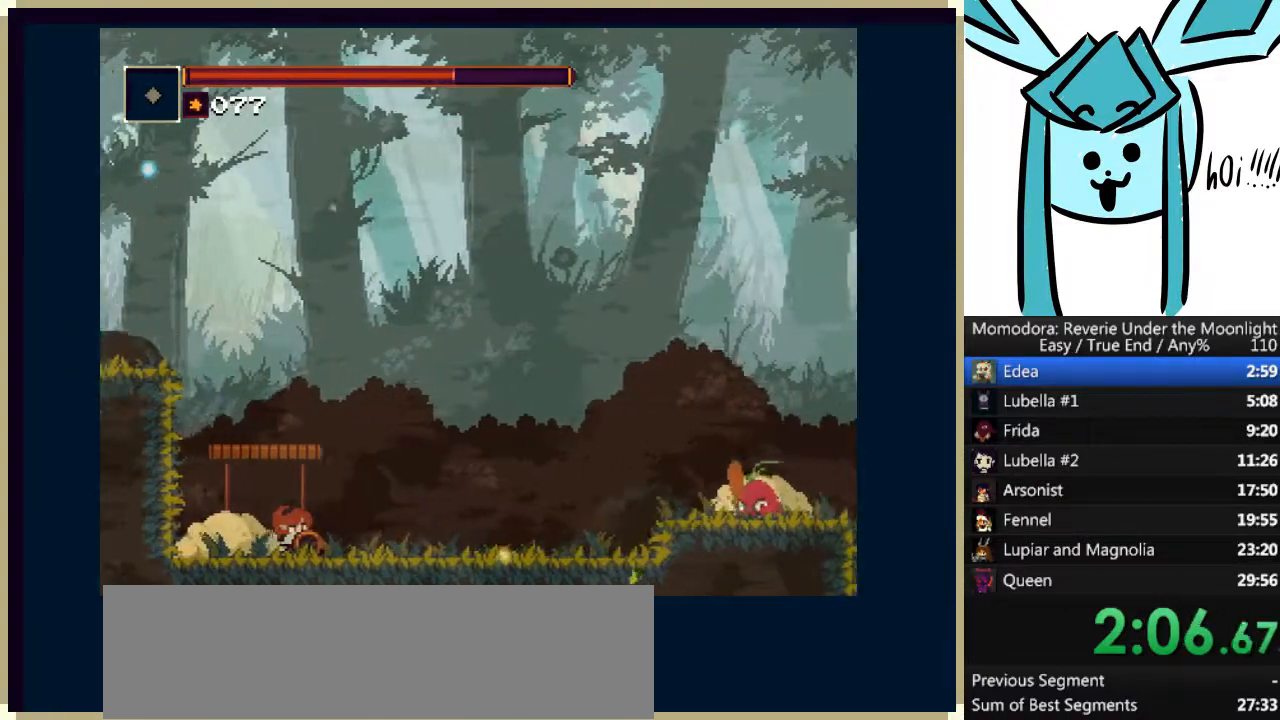
{"keys": ["right"], "events": [[33, "q", "down"], [100, "a", "down"], [367, "a", "up"], [367, "q", "up"]]}
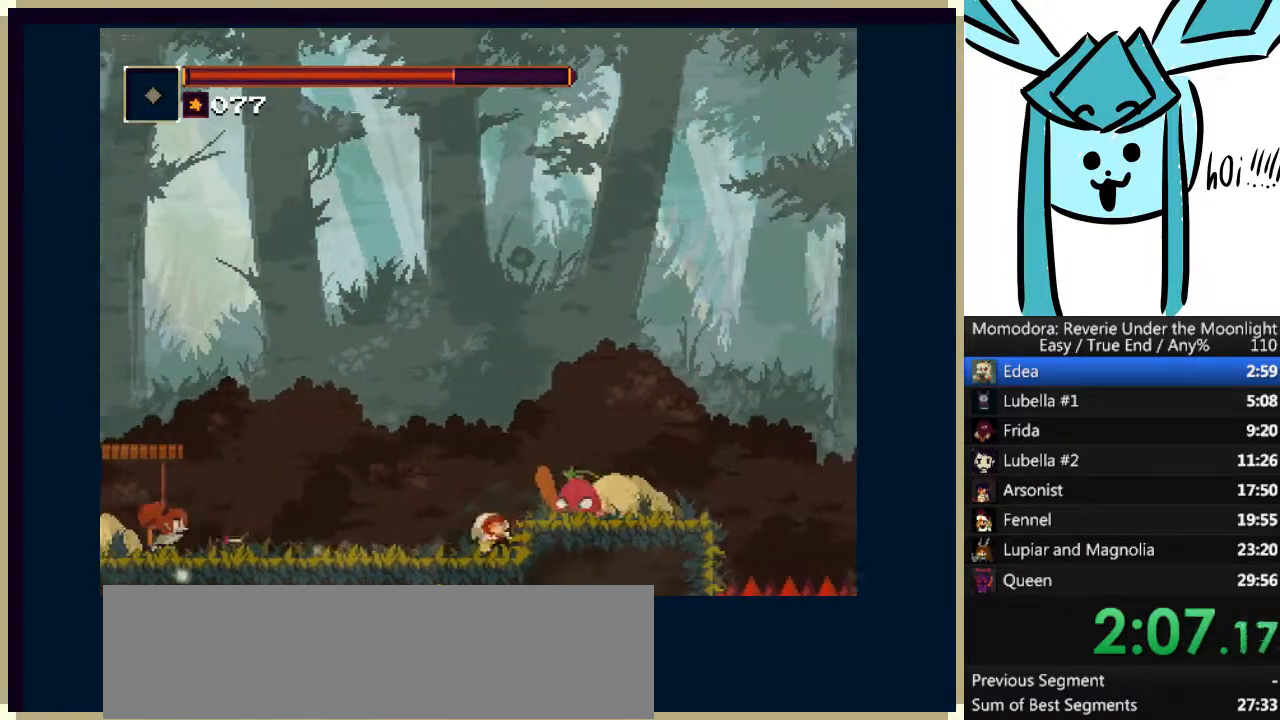
{"keys": ["right"], "events": [[167, "a", "down"], [333, "a", "up"]]}
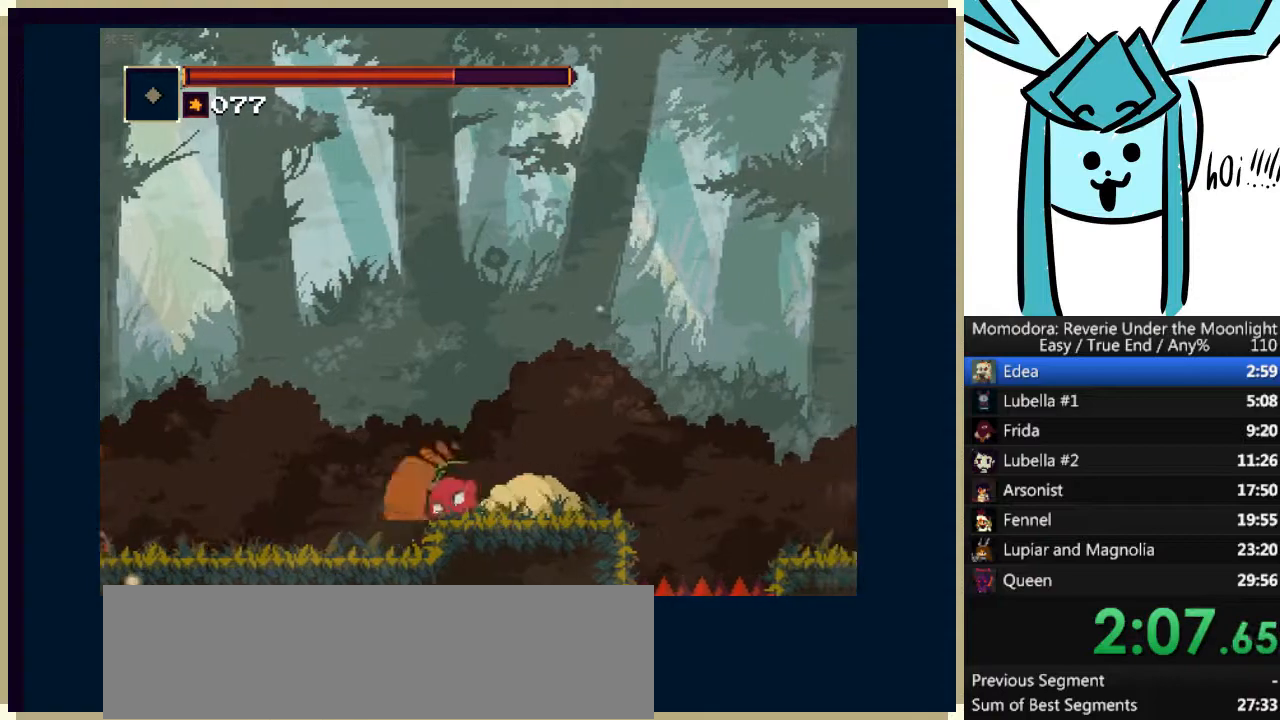
{"keys": ["a", "right"], "events": [[367, "a", "down"]]}
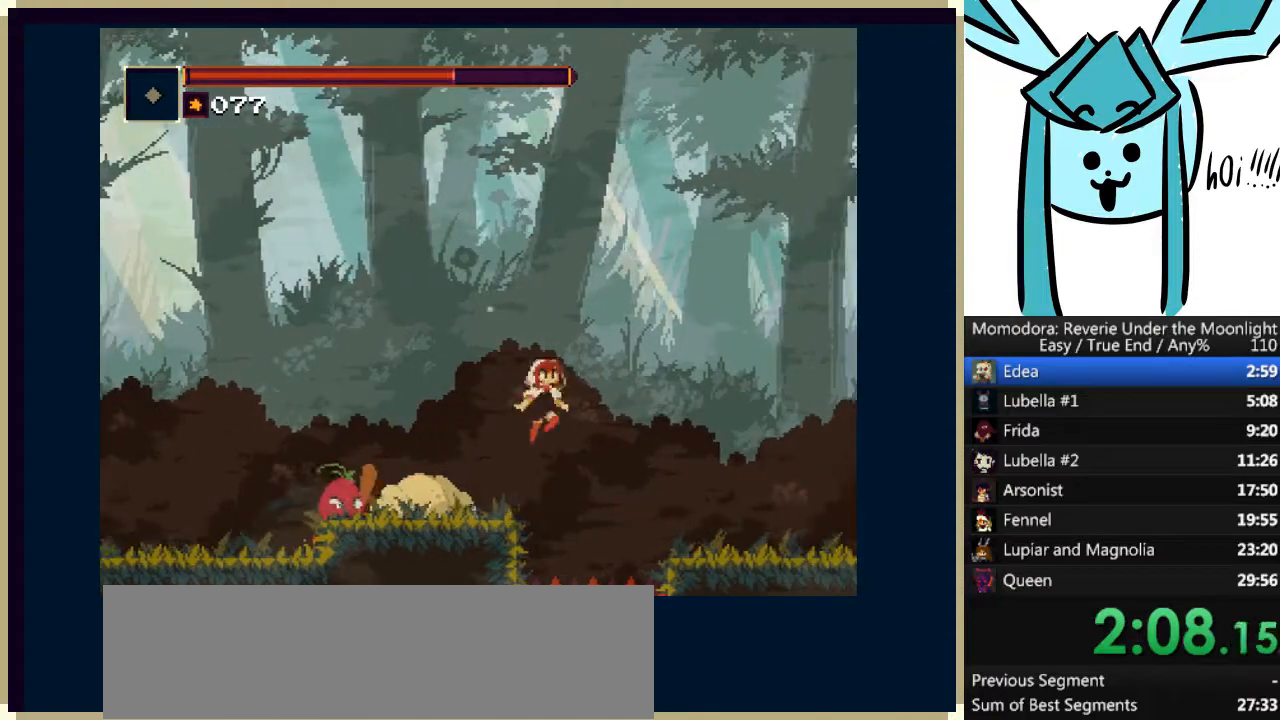
{"keys": ["right"], "events": [[133, "a", "up"]]}
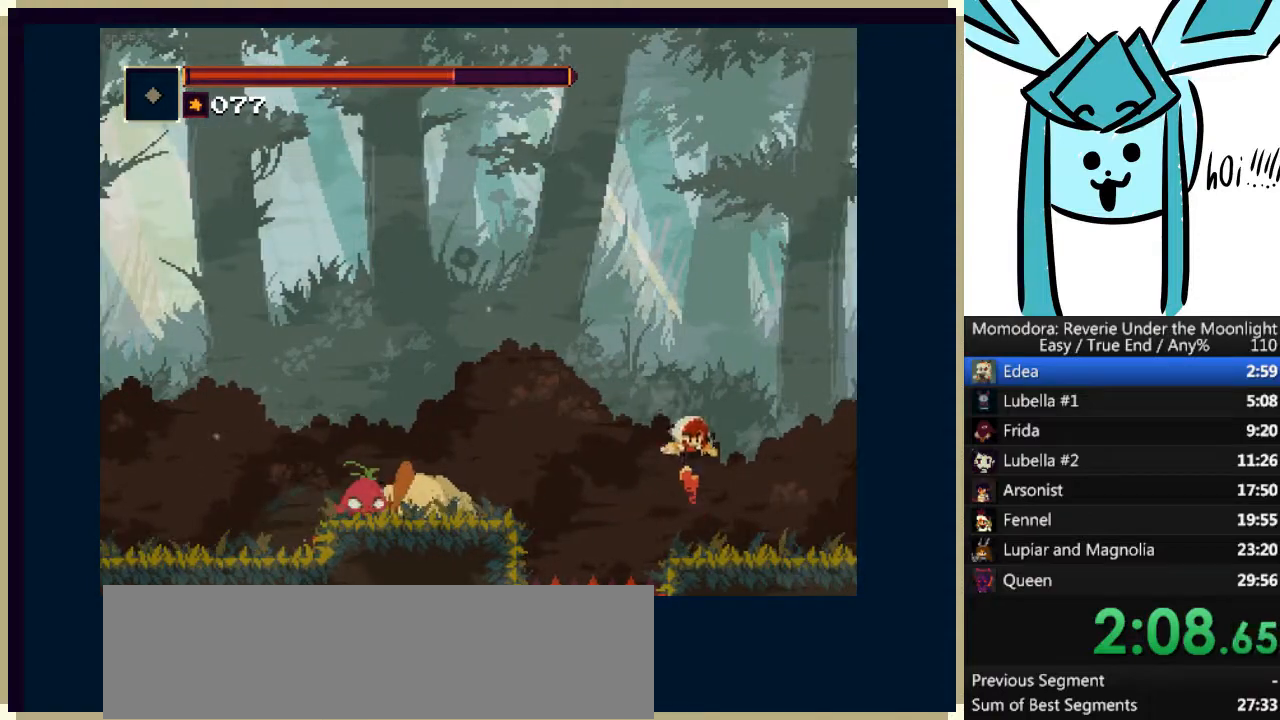
{"keys": ["right"], "events": [[233, "q", "down"], [433, "q", "up"]]}
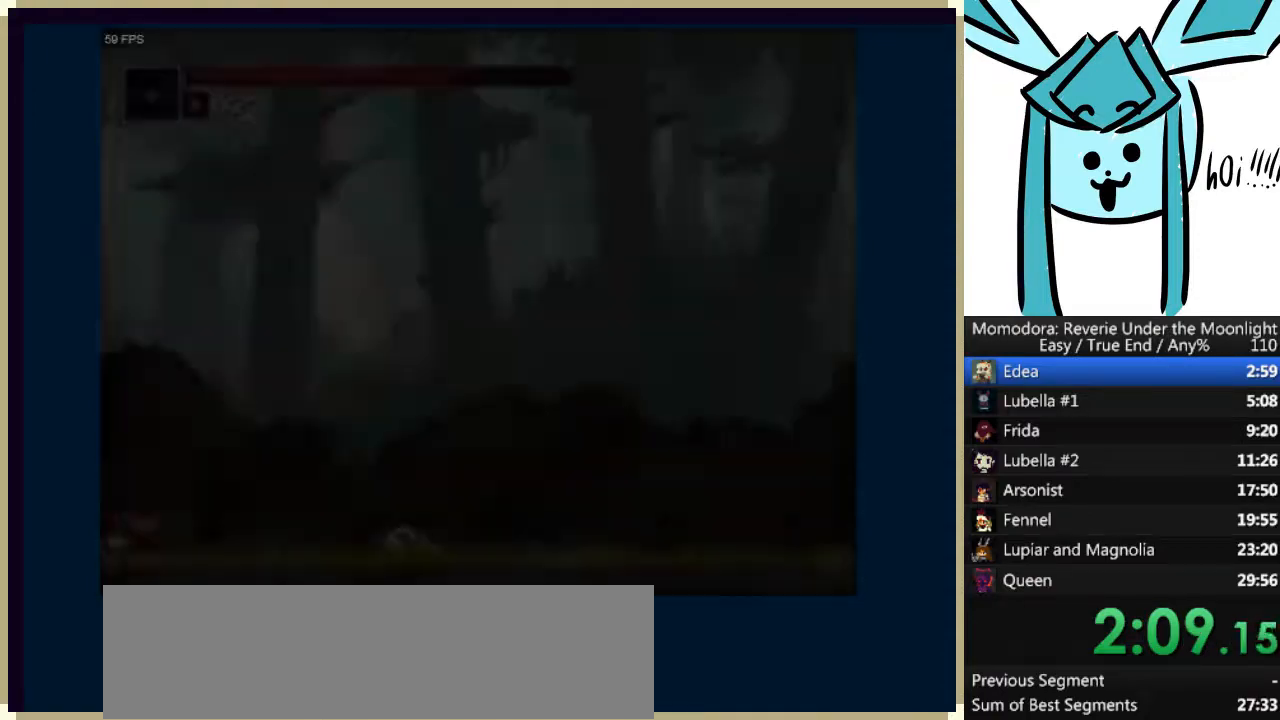
{"keys": ["right"], "events": [[367, "q", "down"], [500, "q", "up"]]}
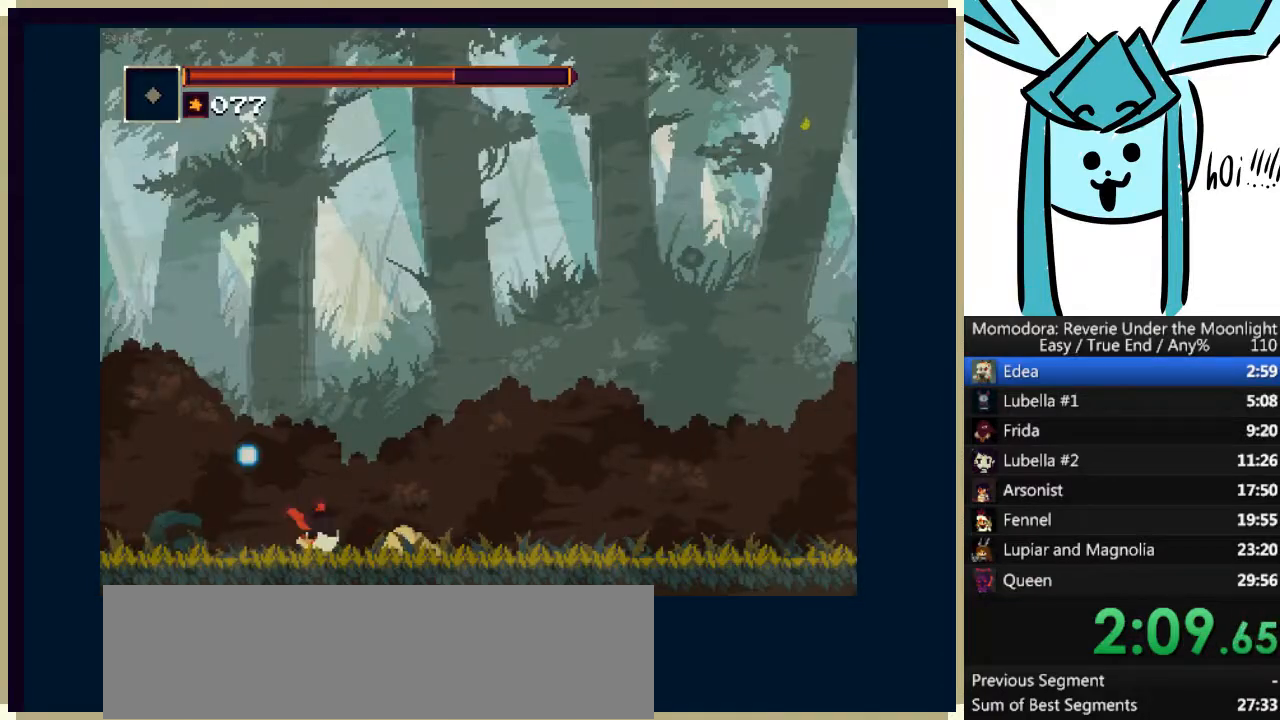
{"keys": ["q", "right"], "events": [[400, "q", "down"]]}
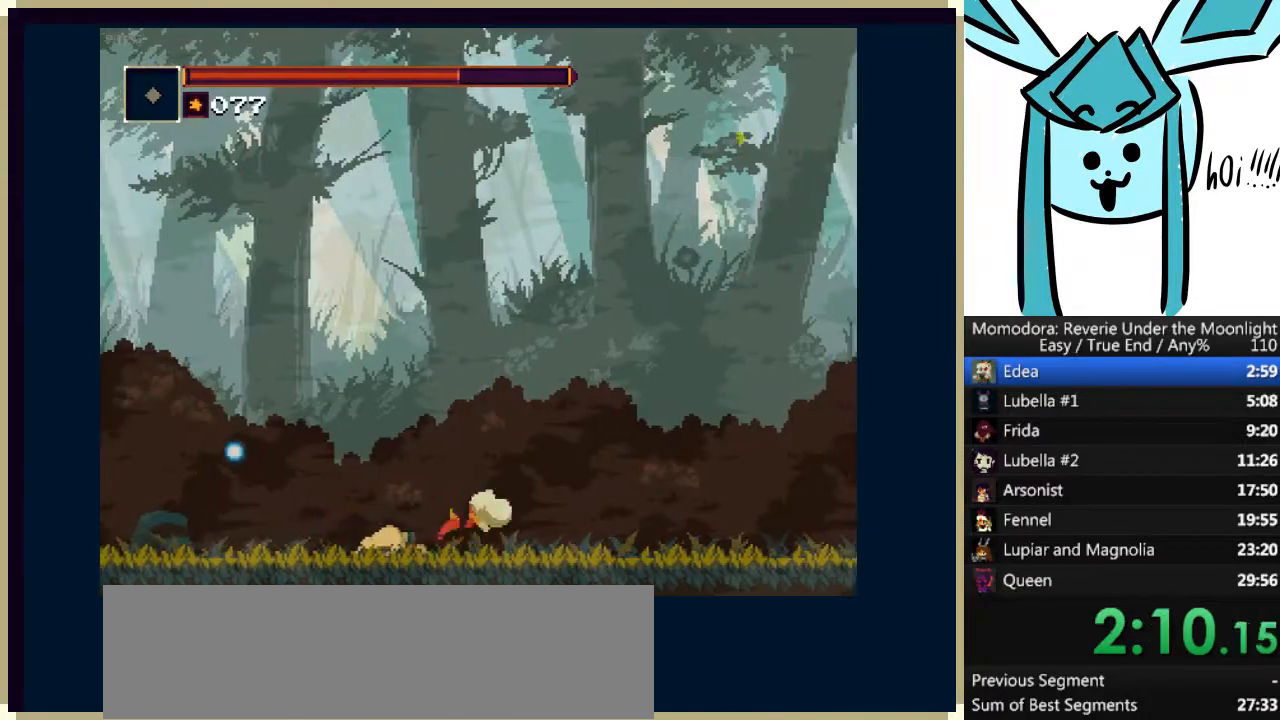
{"keys": ["q", "right"], "events": [[100, "q", "up"], [467, "q", "down"]]}
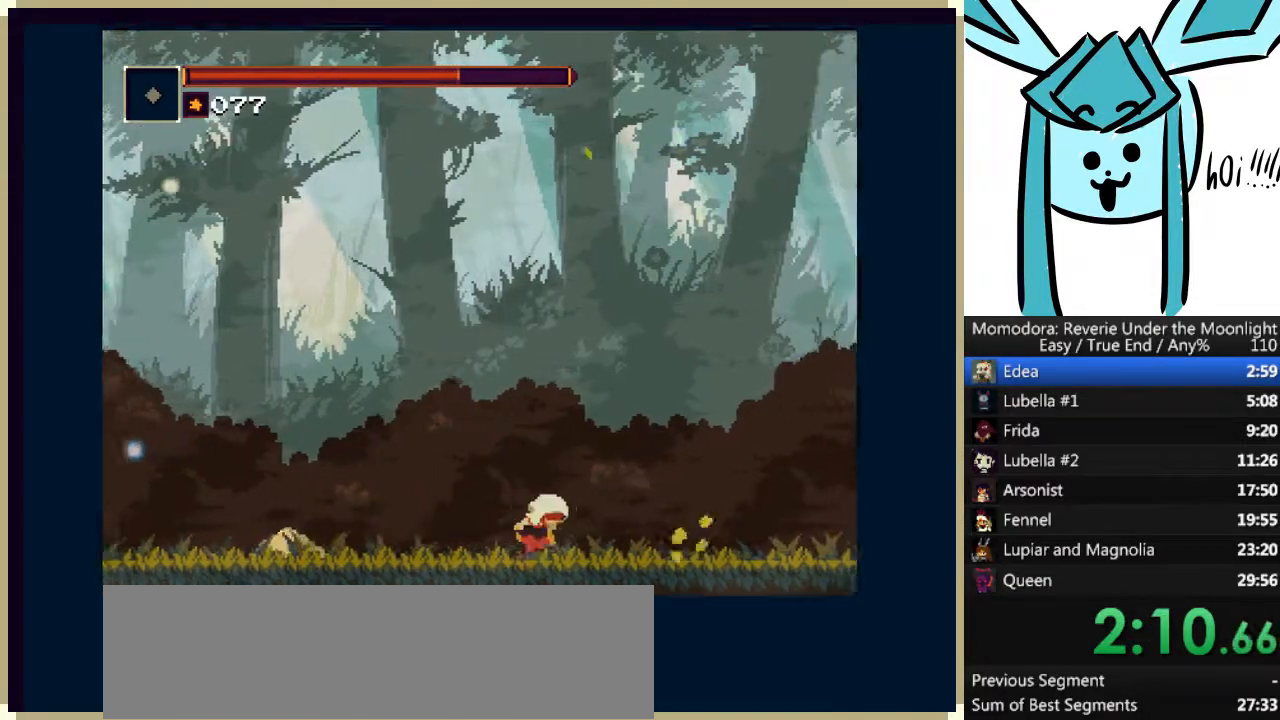
{"keys": ["right"], "events": [[167, "q", "up"]]}
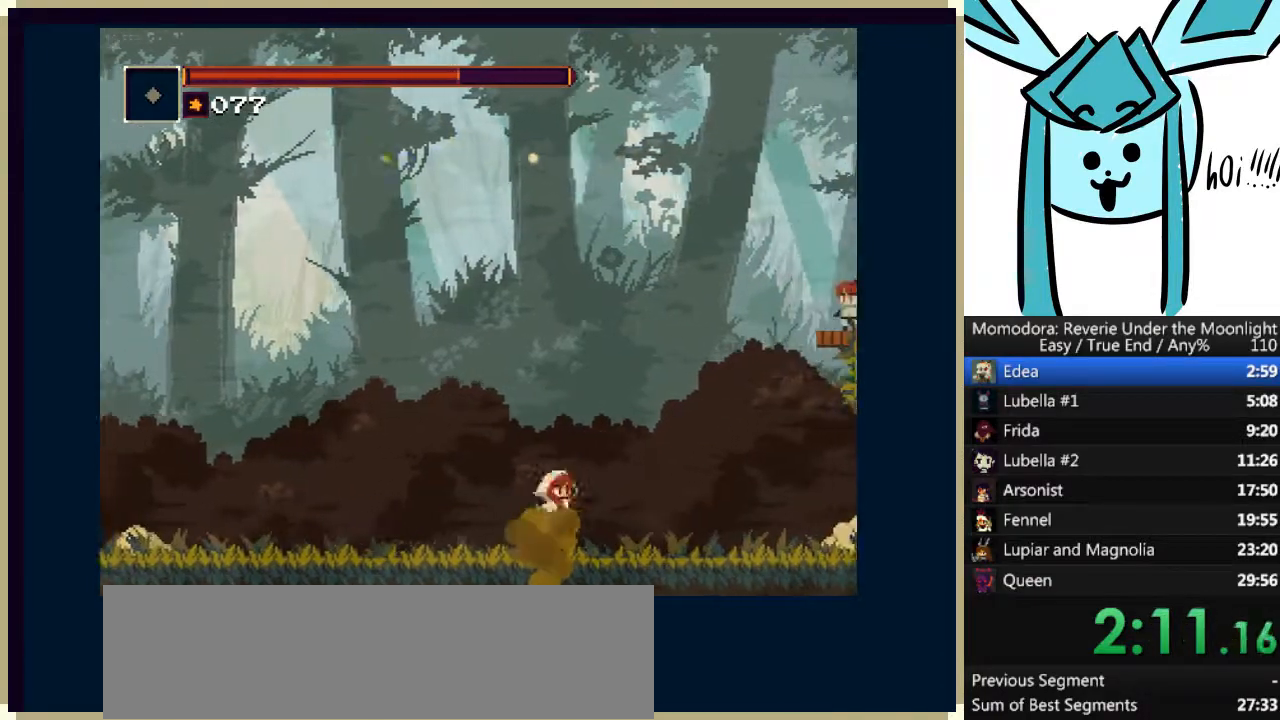
{"keys": ["right"], "events": [[33, "q", "down"], [233, "q", "up"]]}
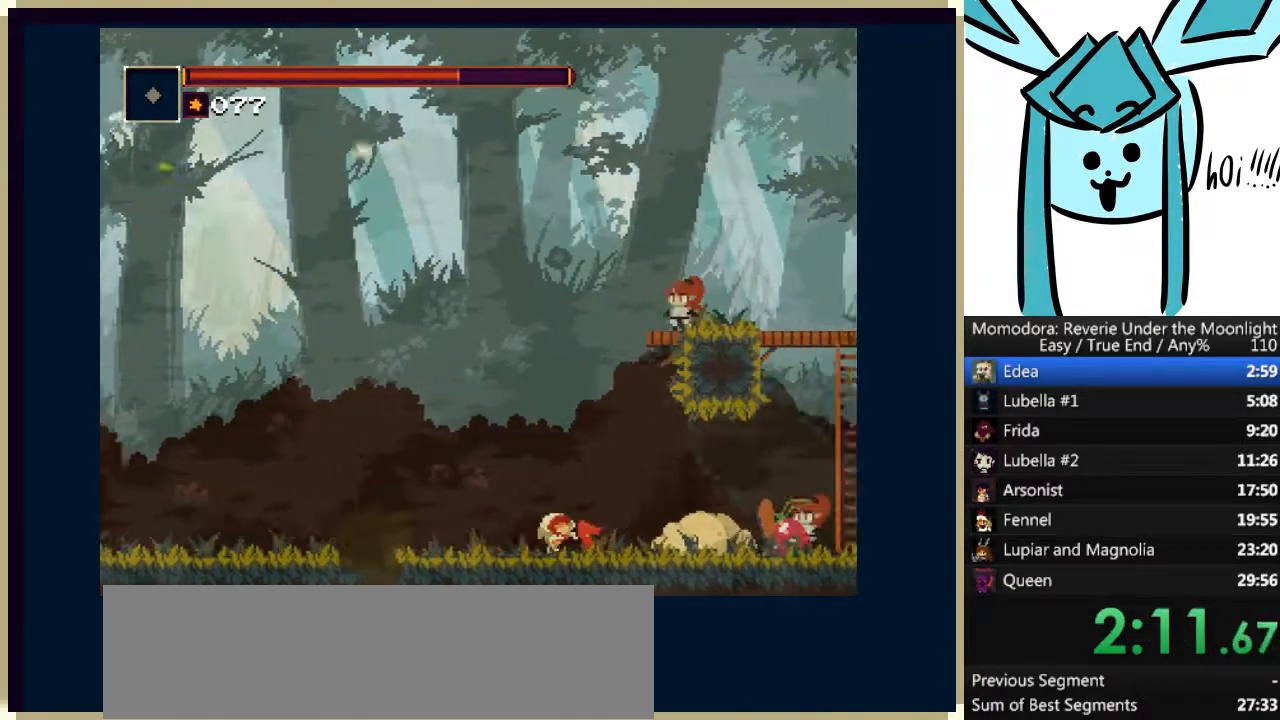
{"keys": ["a", "q", "right"], "events": [[300, "a", "down"], [300, "q", "down"]]}
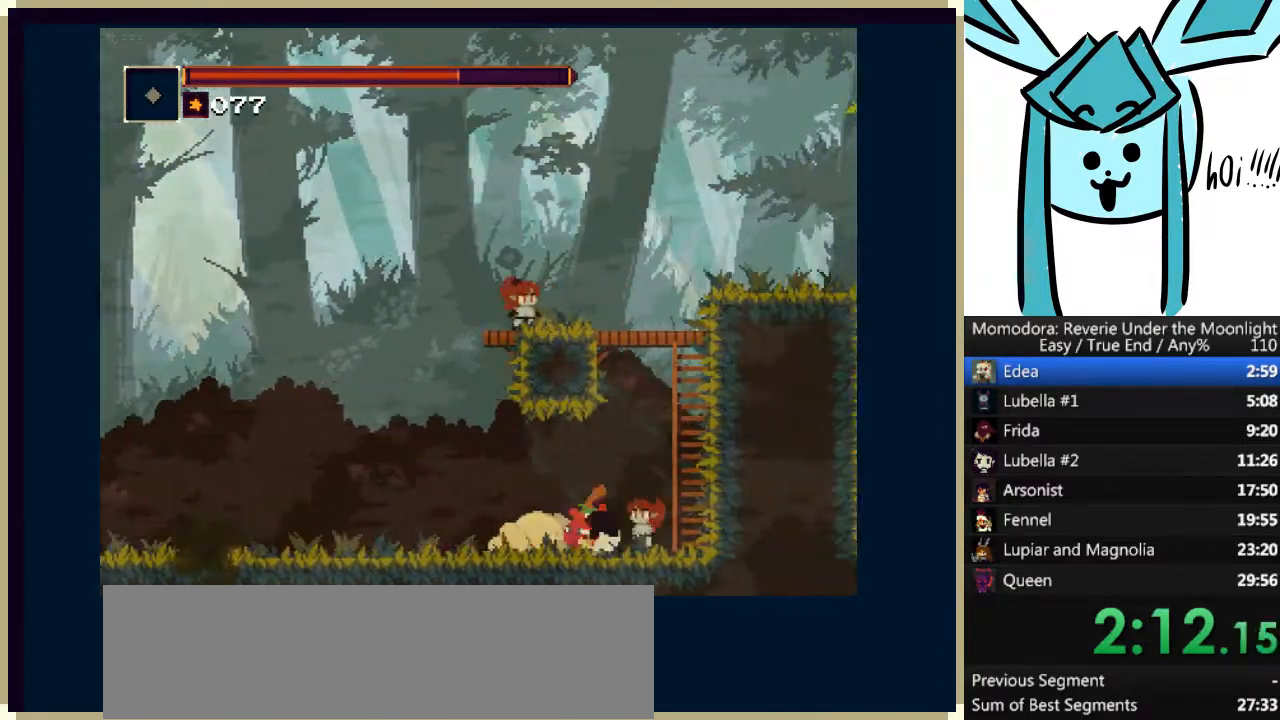
{"keys": [], "events": [[67, "a", "up"], [67, "q", "up"], [300, "right", "up"]]}
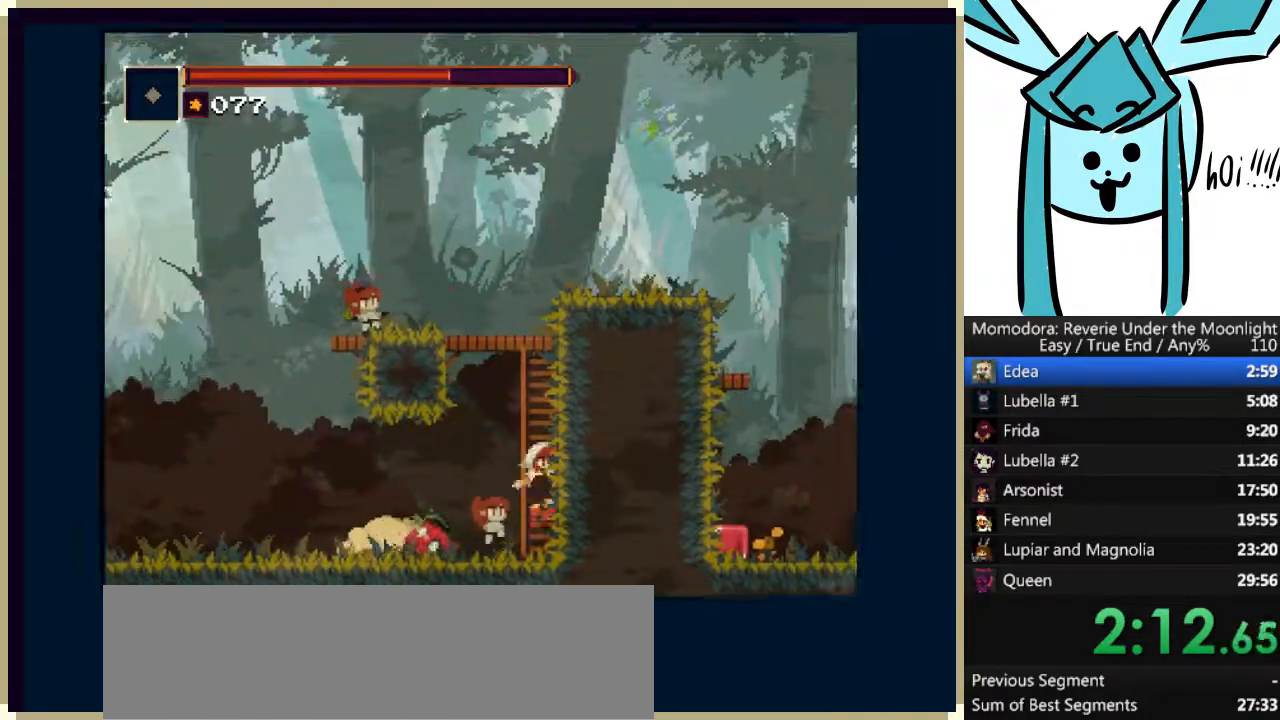
{"keys": ["left"], "events": [[33, "s", "down"], [167, "s", "up"], [267, "left", "down"], [367, "s", "down"], [500, "s", "up"]]}
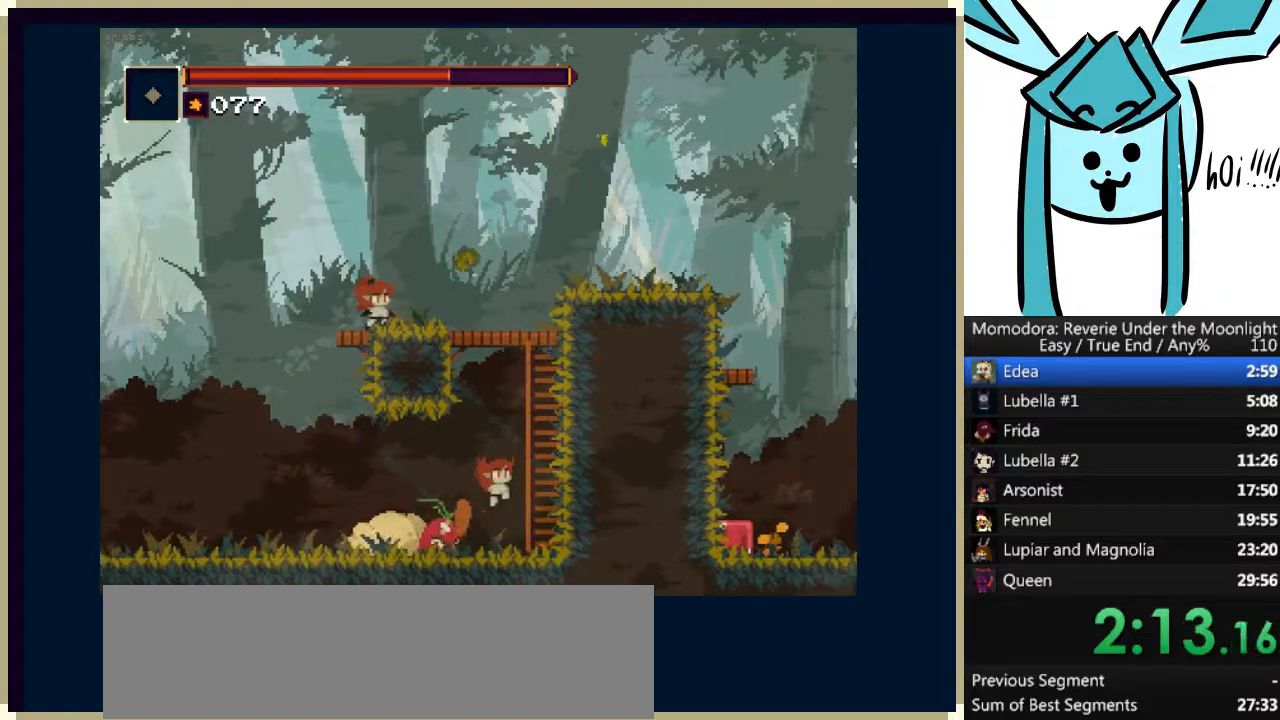
{"keys": [], "events": [[100, "left", "up"], [100, "s", "down"], [133, "s", "up"], [233, "s", "down"], [333, "s", "up"]]}
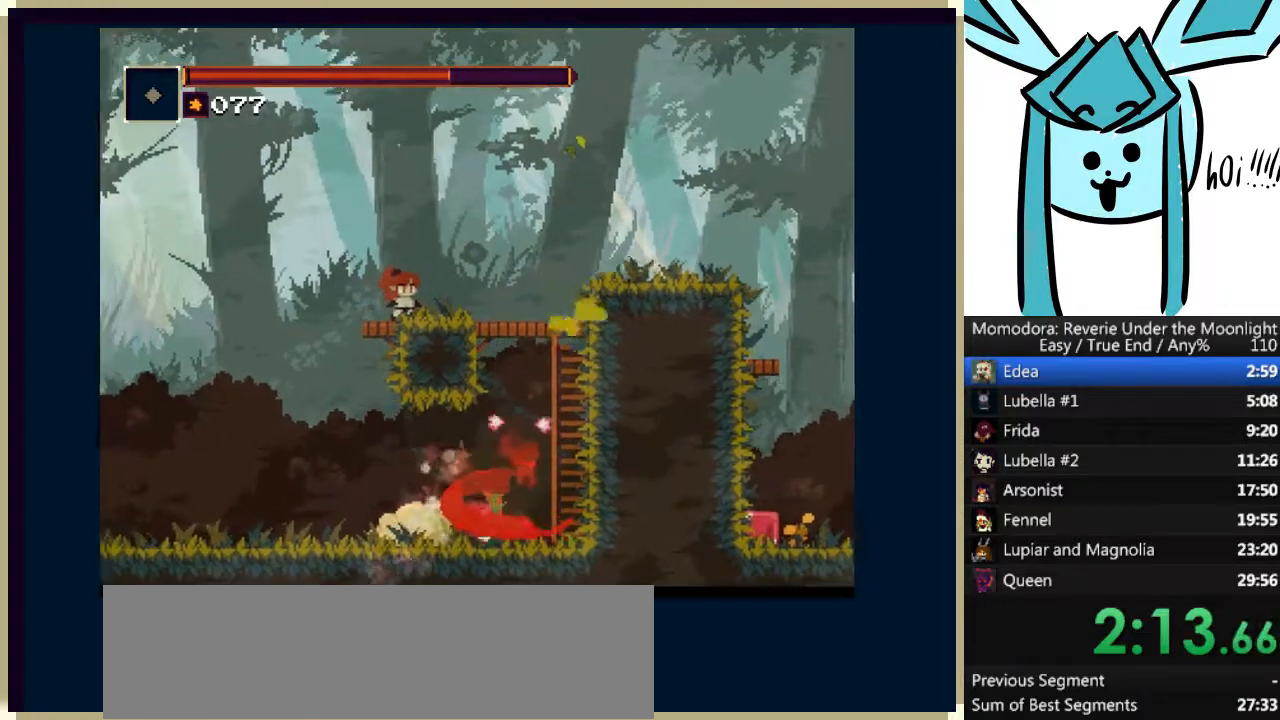
{"keys": [], "events": [[67, "s", "down"], [167, "s", "up"], [267, "s", "down"], [300, "s", "up"], [400, "s", "down"], [500, "s", "up"]]}
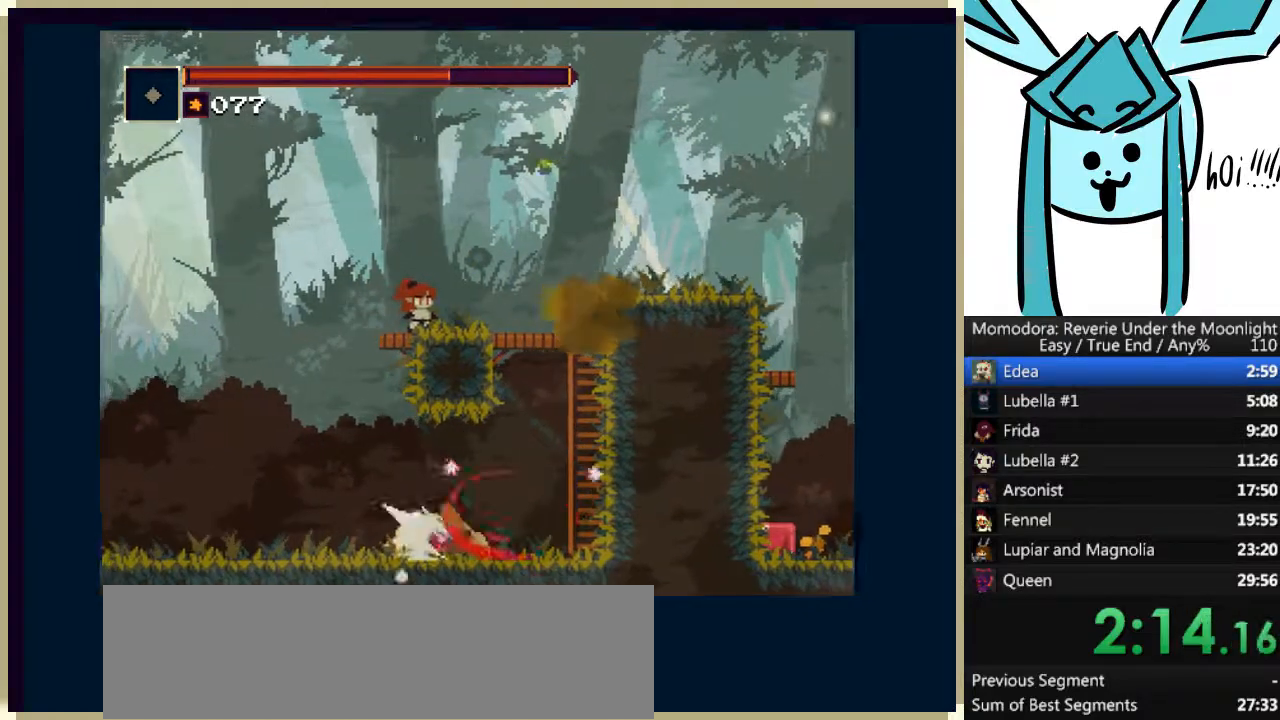
{"keys": ["left"], "events": [[67, "s", "down"], [167, "s", "up"], [233, "left", "down"], [267, "s", "down"], [300, "s", "up"], [400, "s", "down"], [500, "s", "up"]]}
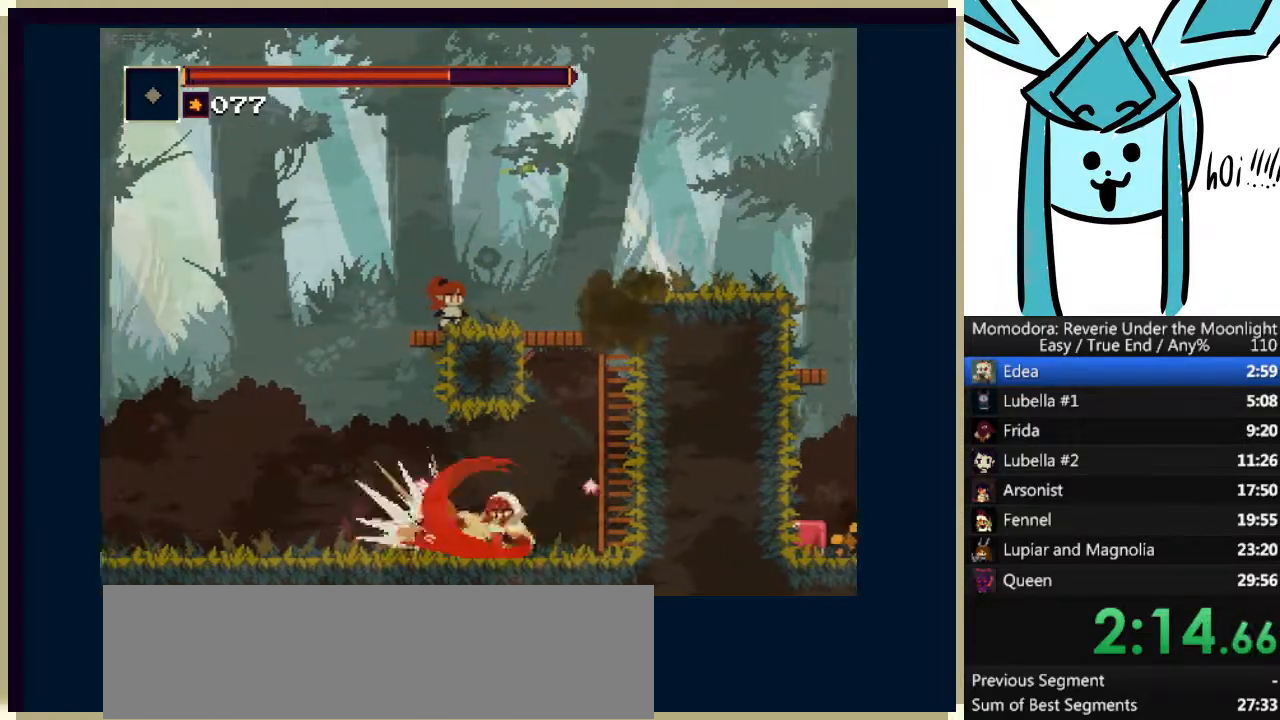
{"keys": ["left"], "events": [[100, "s", "down"], [333, "s", "up"]]}
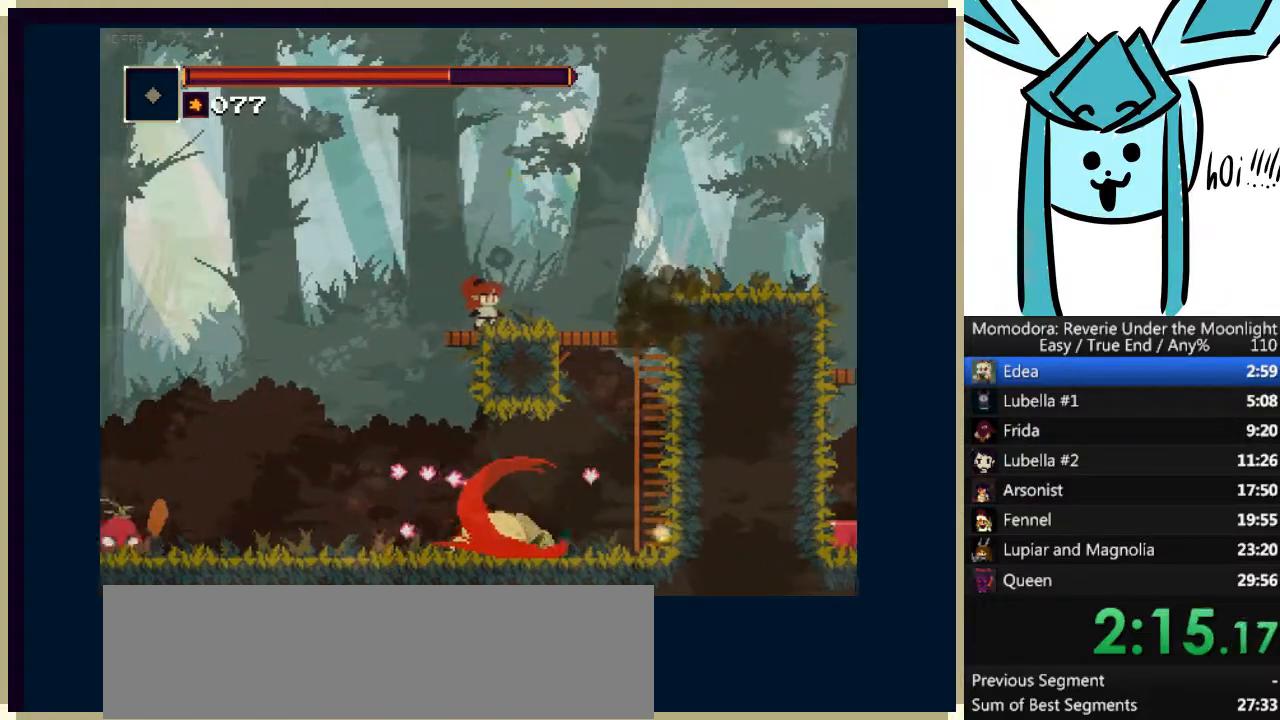
{"keys": ["left"], "events": [[300, "q", "down"], [400, "q", "up"]]}
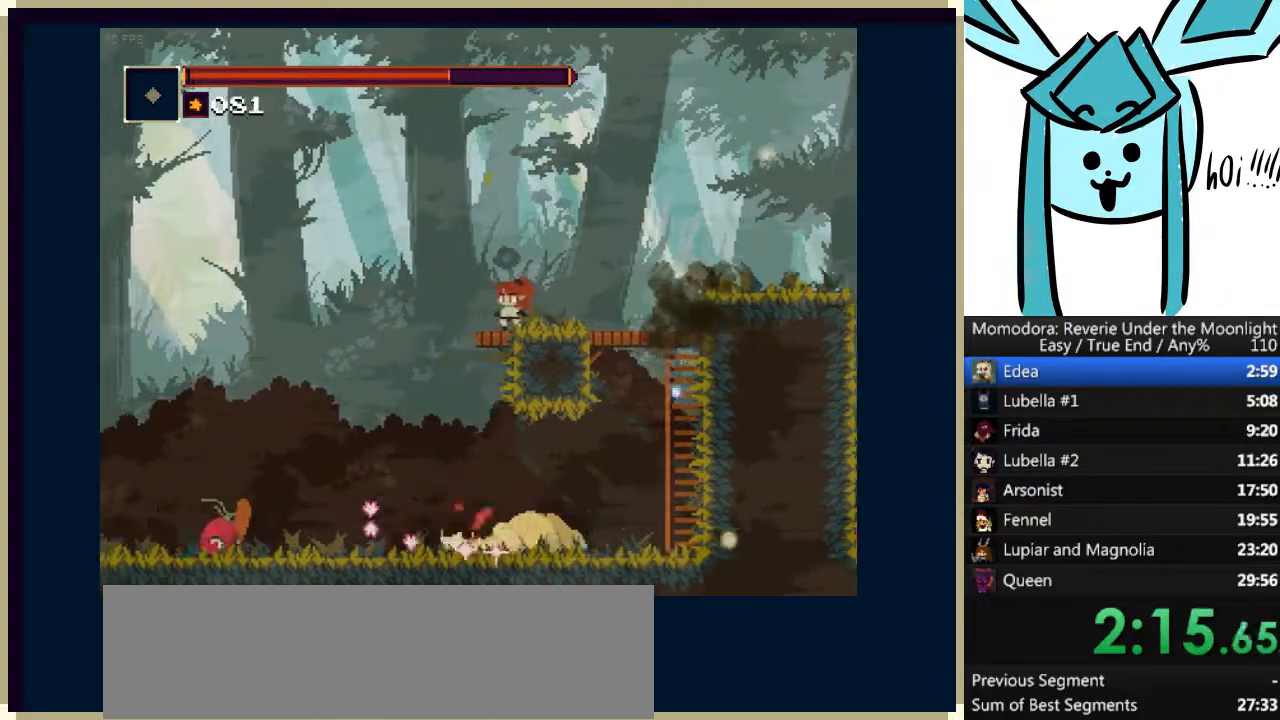
{"keys": ["right"], "events": [[133, "left", "up"], [133, "right", "down"], [367, "q", "down"], [500, "q", "up"]]}
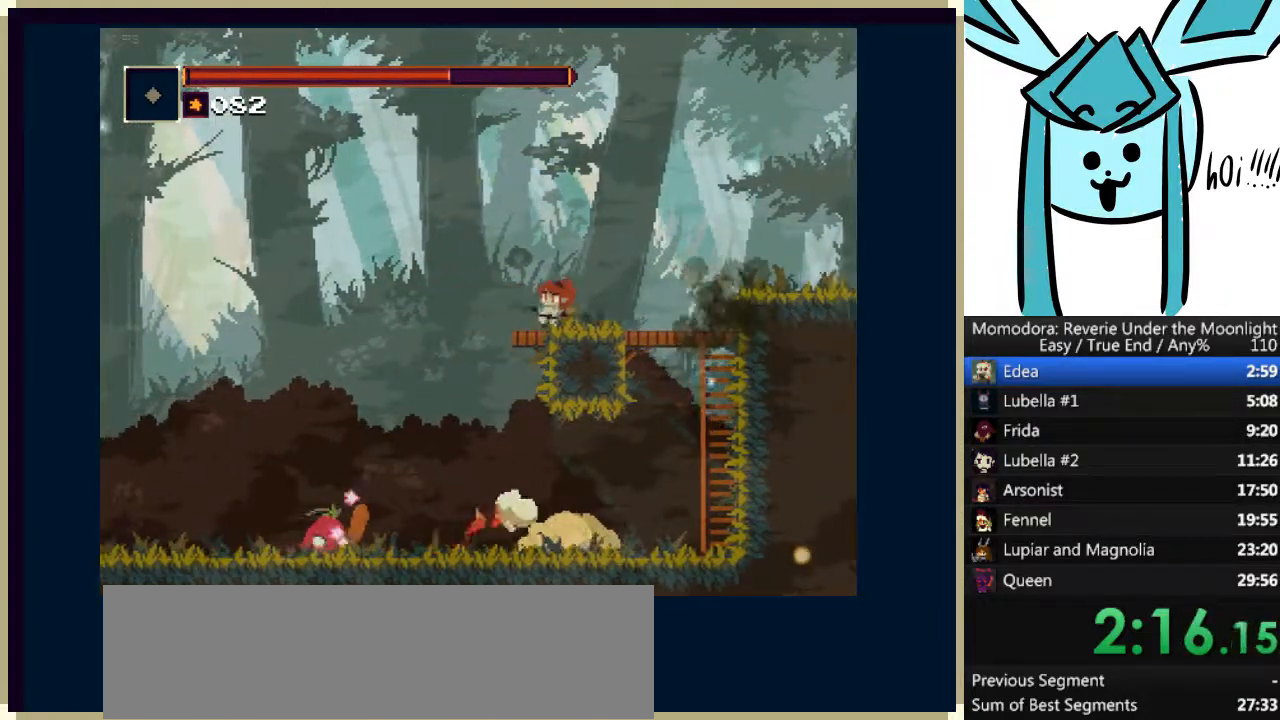
{"keys": ["a", "right"], "events": [[433, "a", "down"]]}
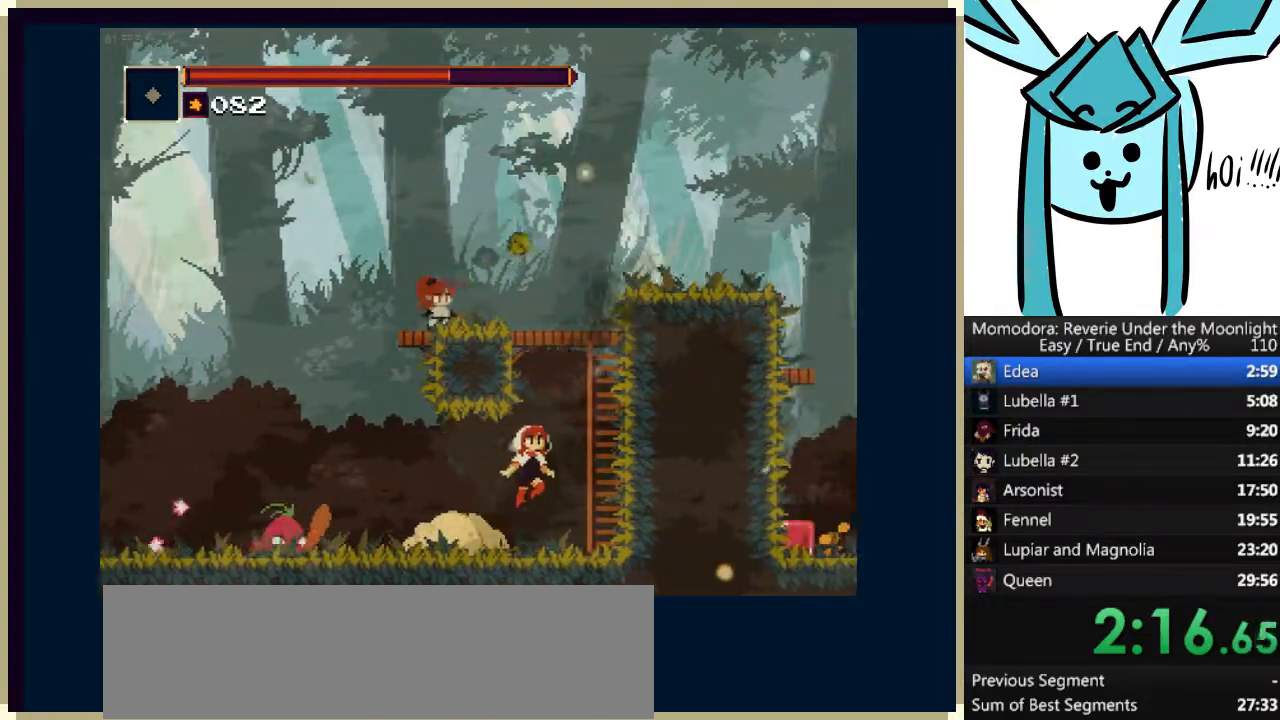
{"keys": ["a", "up"], "events": [[200, "a", "up"], [267, "up", "down"], [300, "a", "down"], [300, "right", "up"], [400, "a", "up"], [500, "a", "down"]]}
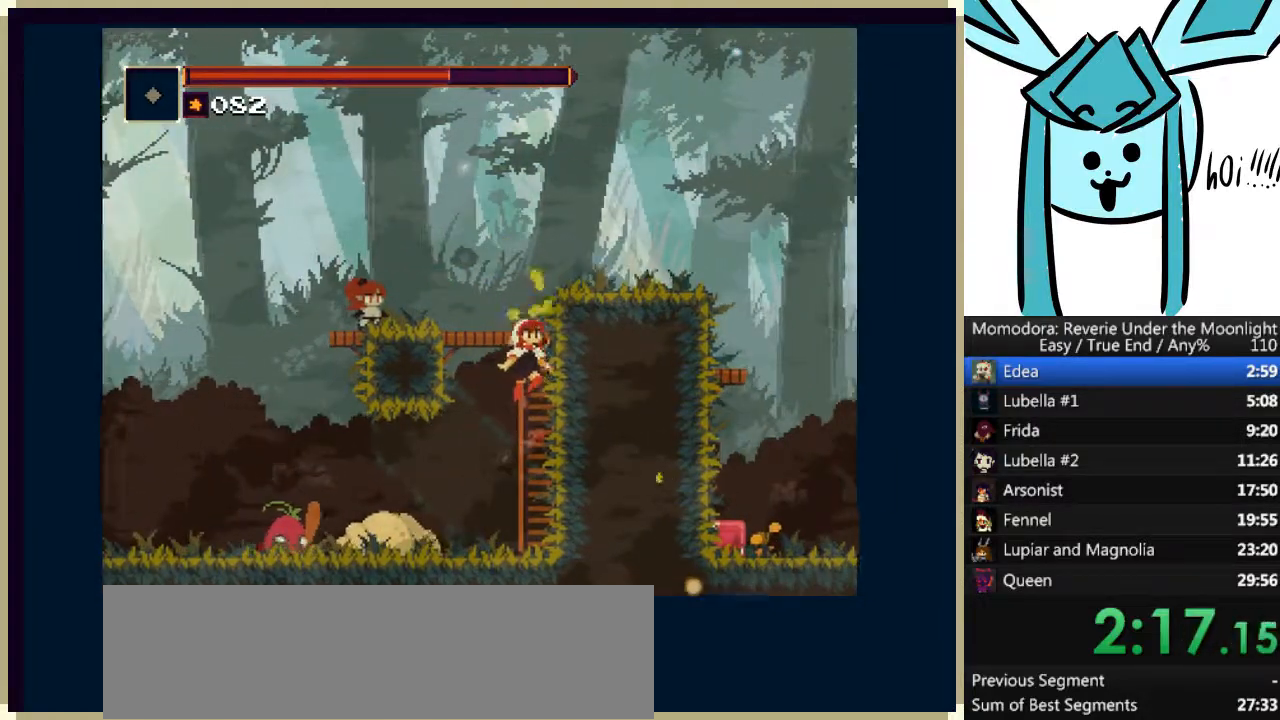
{"keys": ["a", "right", "up"], "events": [[67, "a", "up"], [133, "a", "down"], [233, "a", "up"], [300, "a", "down"], [400, "a", "up"], [467, "a", "down"], [467, "right", "down"]]}
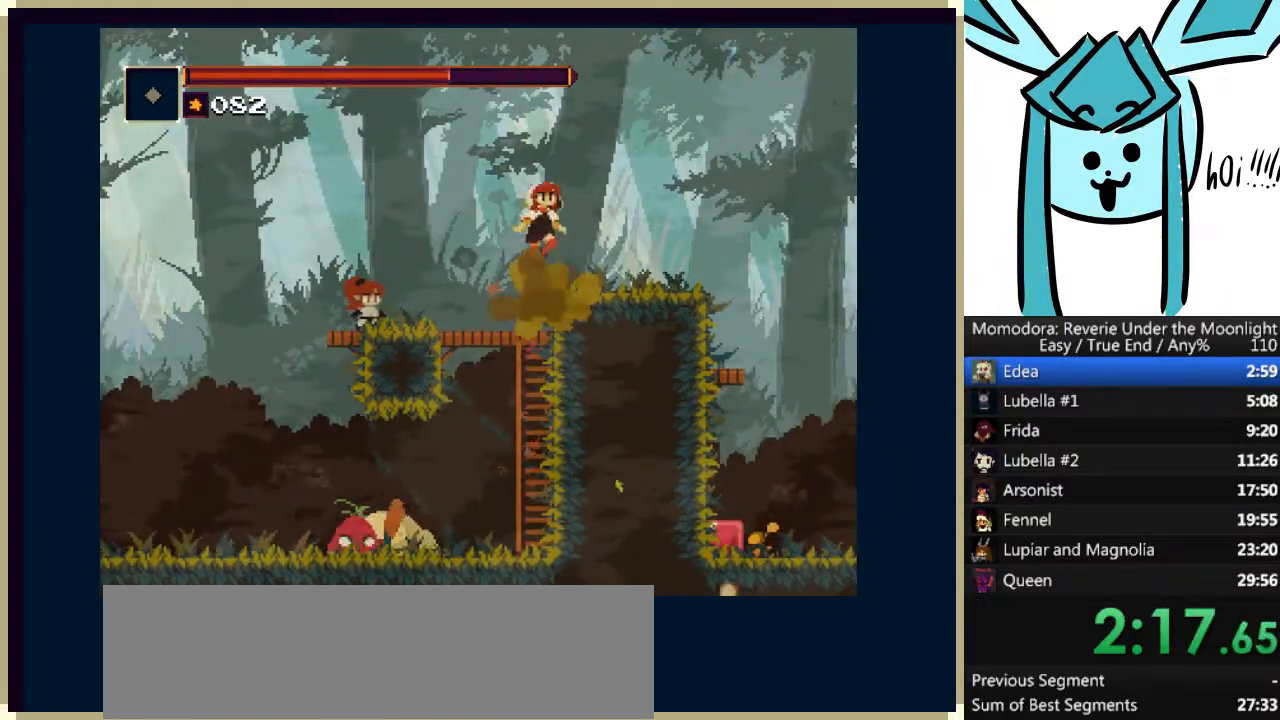
{"keys": ["right"], "events": [[133, "a", "up"], [267, "up", "up"]]}
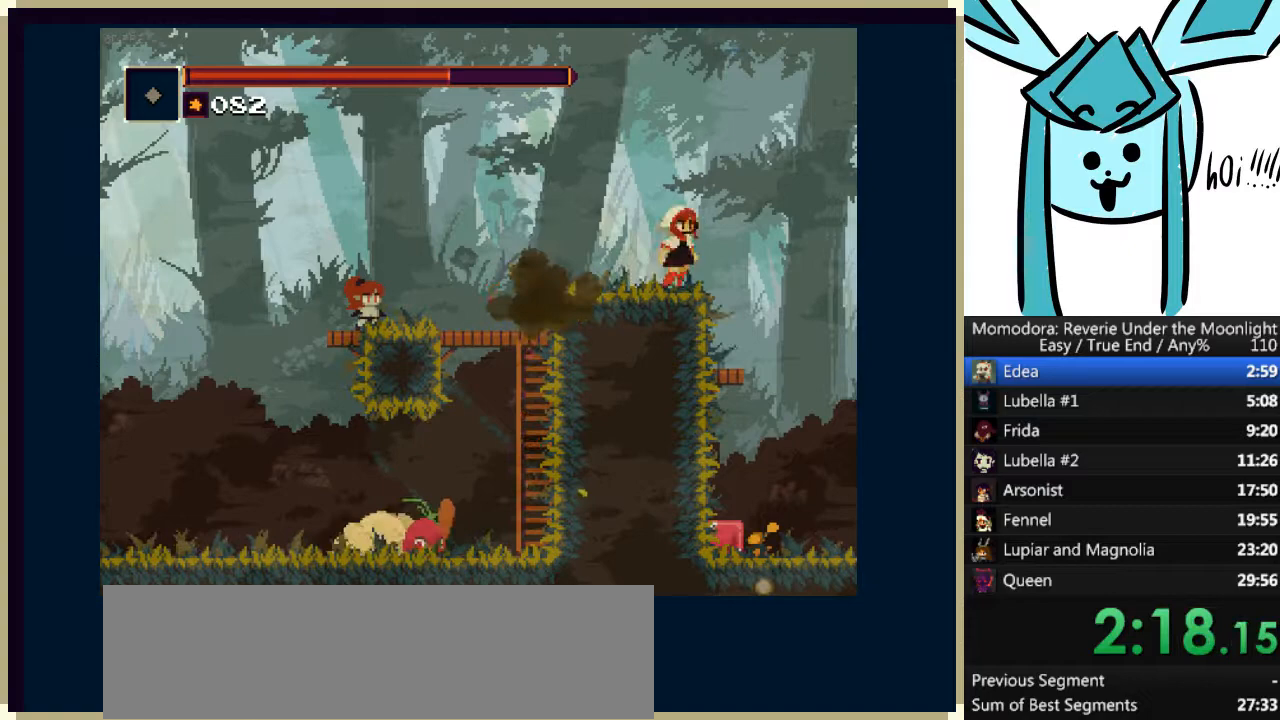
{"keys": ["right"], "events": [[67, "q", "down"], [167, "q", "up"]]}
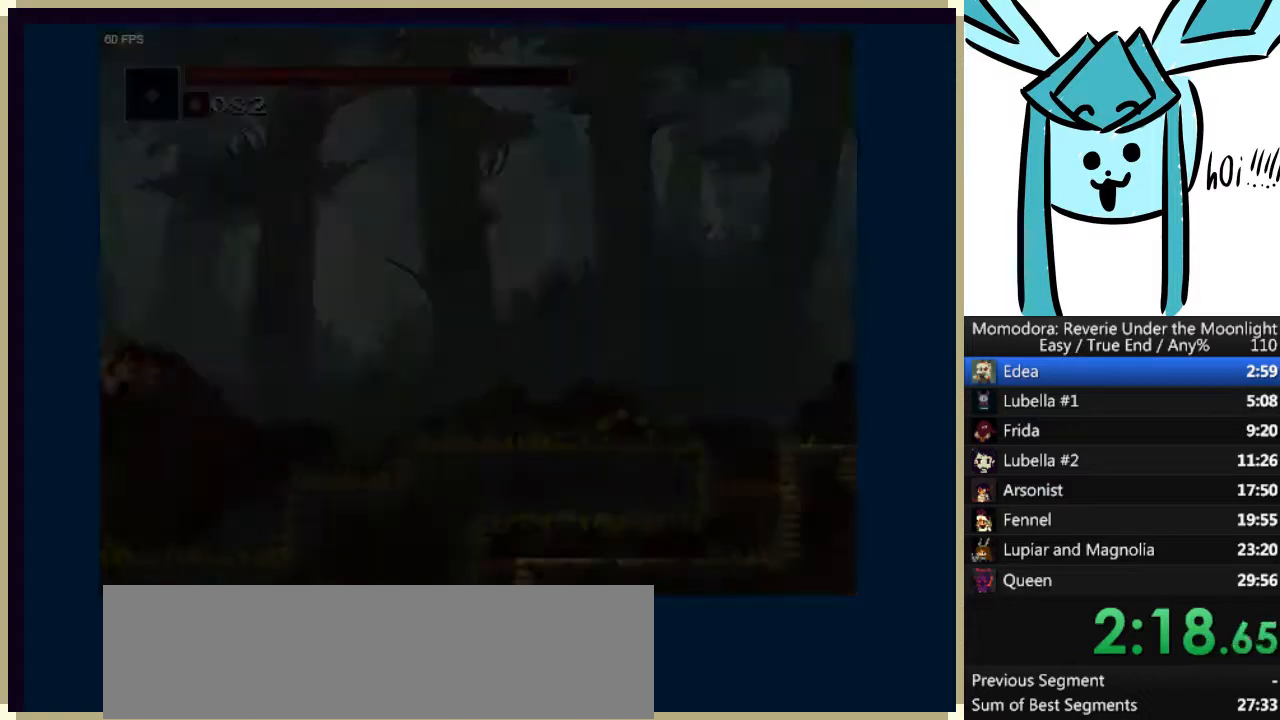
{"keys": ["right"], "events": [[133, "a", "down"], [400, "a", "up"]]}